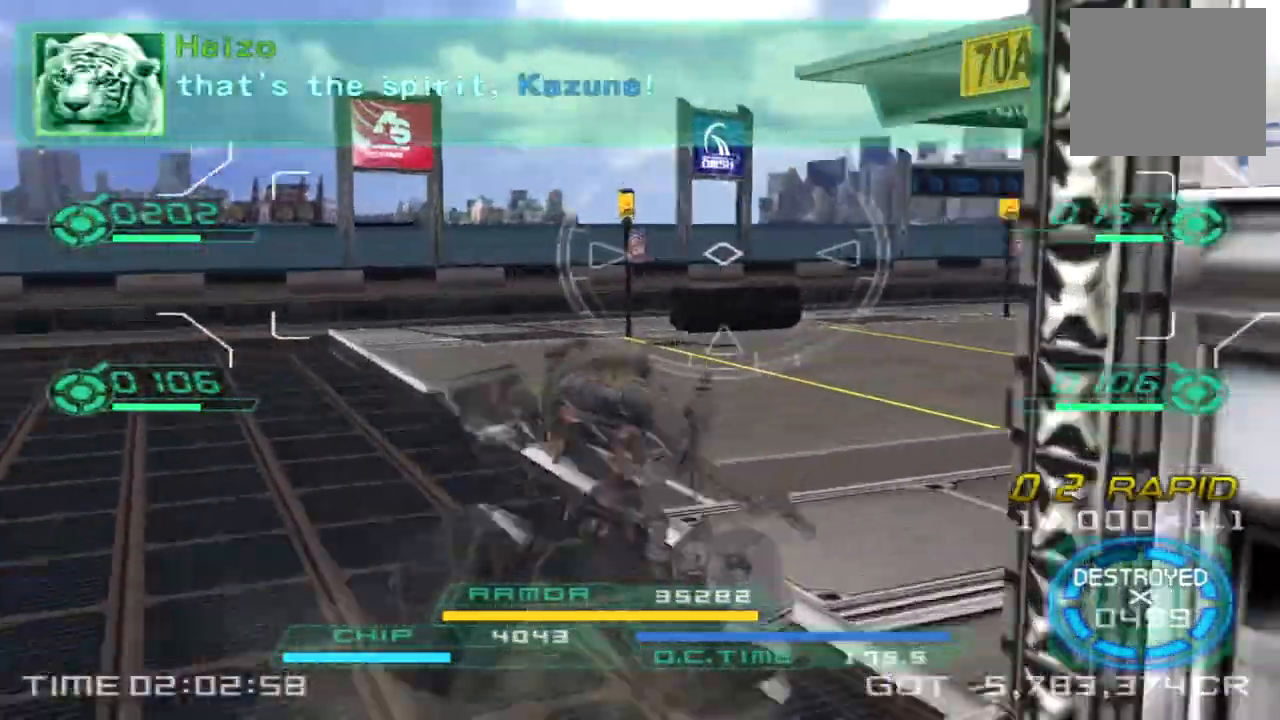
Gameplay with a controller (PlayStation layout); each line is a JSON object with the inputs held at the frame after it (dt_ms = milliseconds from this image to that frame). "events" lists button and stick changes between this image and that frame as [ms after this image, input, new state], when the widget could be followed in between. Not read: R1 R3.
{"dt_ms": 500, "buttons": [], "left_stick": "up", "right_stick": "right", "events": []}
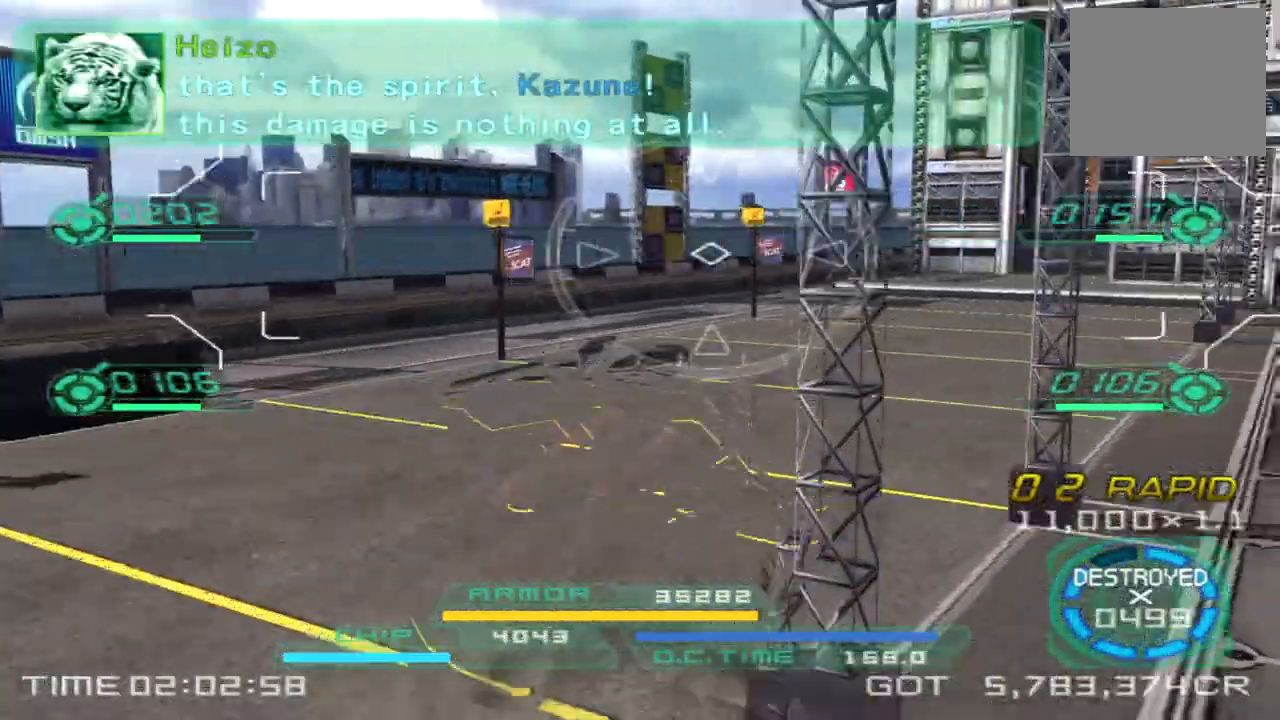
{"dt_ms": 500, "buttons": ["TRIANGLE"], "left_stick": "up", "right_stick": "center"}
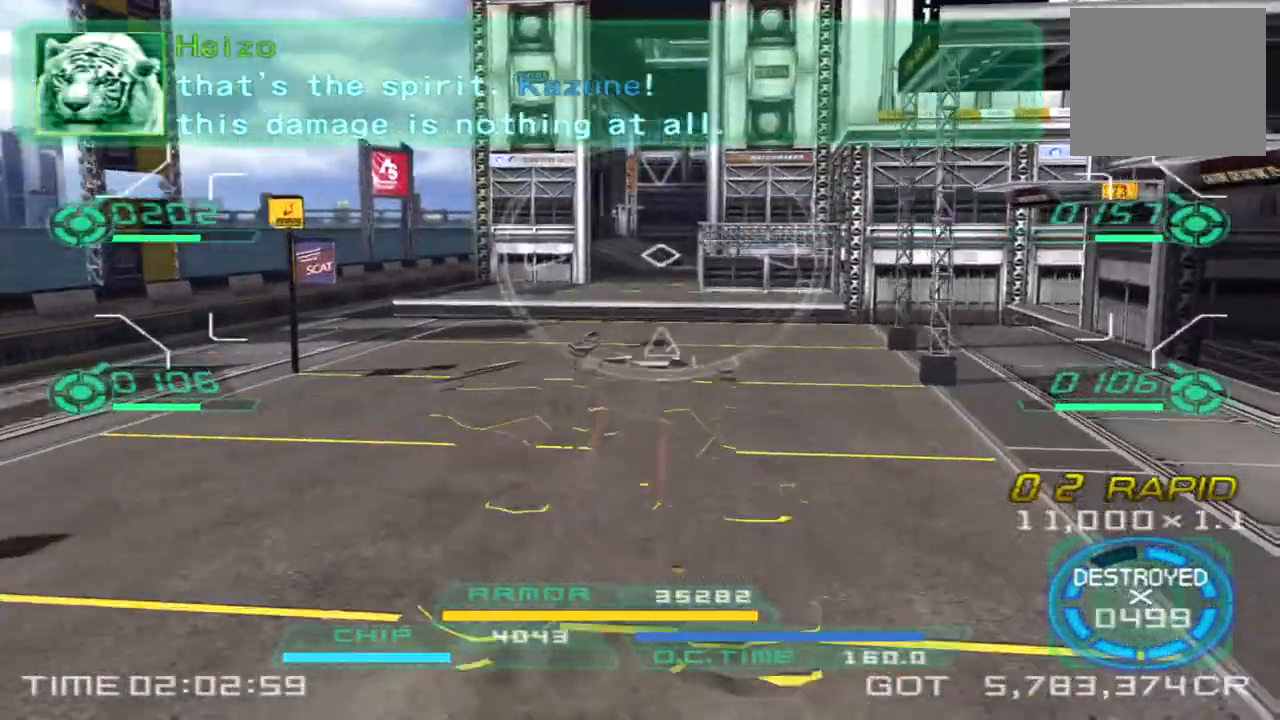
{"dt_ms": 1000, "buttons": [], "left_stick": "up", "right_stick": "center"}
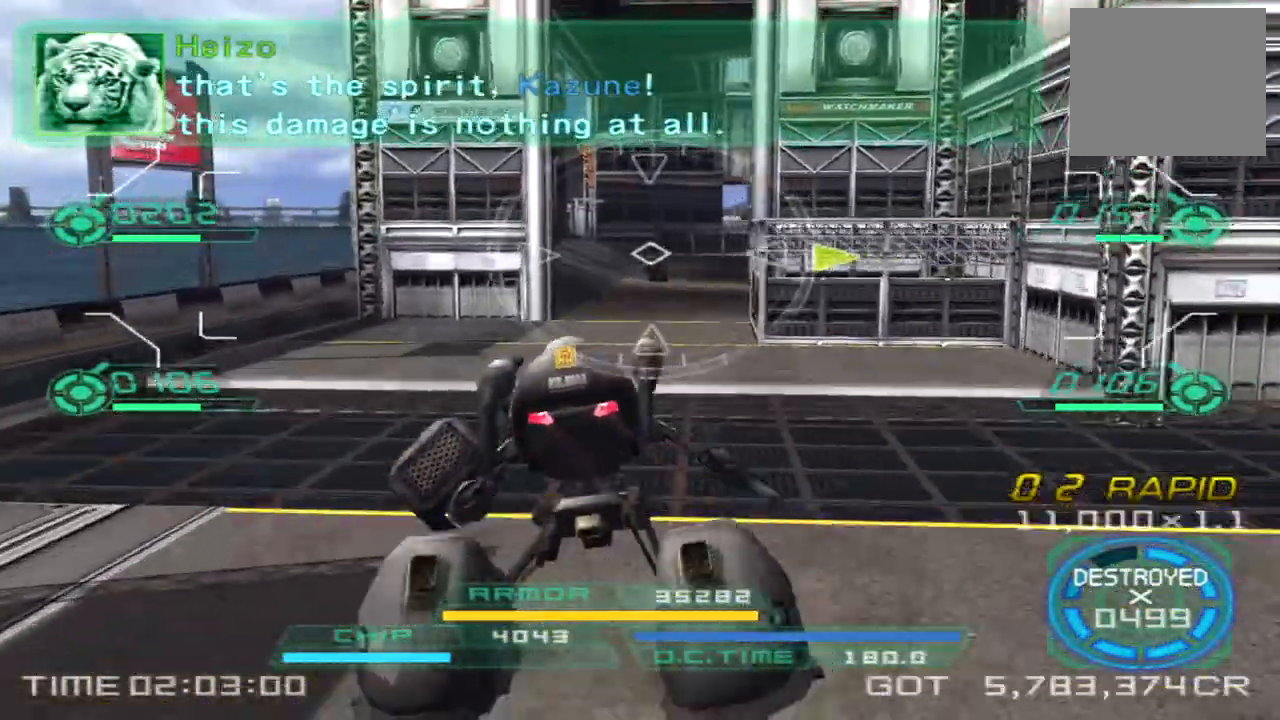
{"dt_ms": 500, "buttons": [], "left_stick": "down", "right_stick": "right", "events": [[83, "right_stick", "right"], [250, "left_stick", "left"], [400, "left_stick", "down"]]}